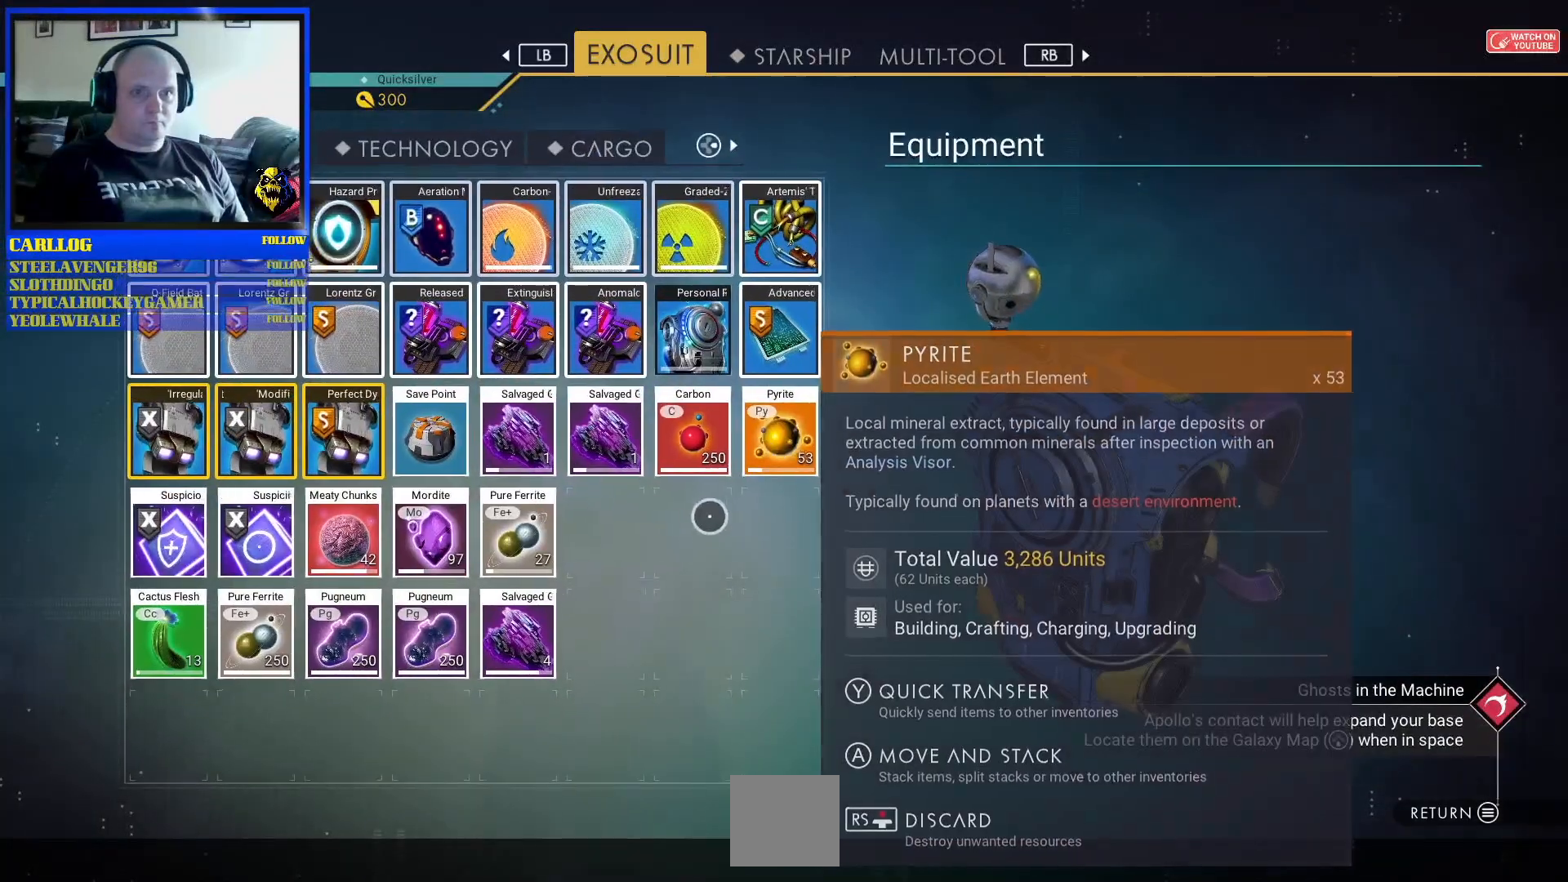
Gameplay with a controller (Xbox layout); each line is a JSON object with the inputs held at the frame after it. "events" lists button and stick changes between this image and that frame as [ms after this image, input, new state], when the widget could be followed in between. Not read: L2 L3.
{"buttons": [], "left_stick": "center", "right_stick": "center", "events": [[250, "left_stick", "up-left"], [300, "left_stick", "center"], [383, "left_stick", "up-left"], [500, "left_stick", "center"]]}
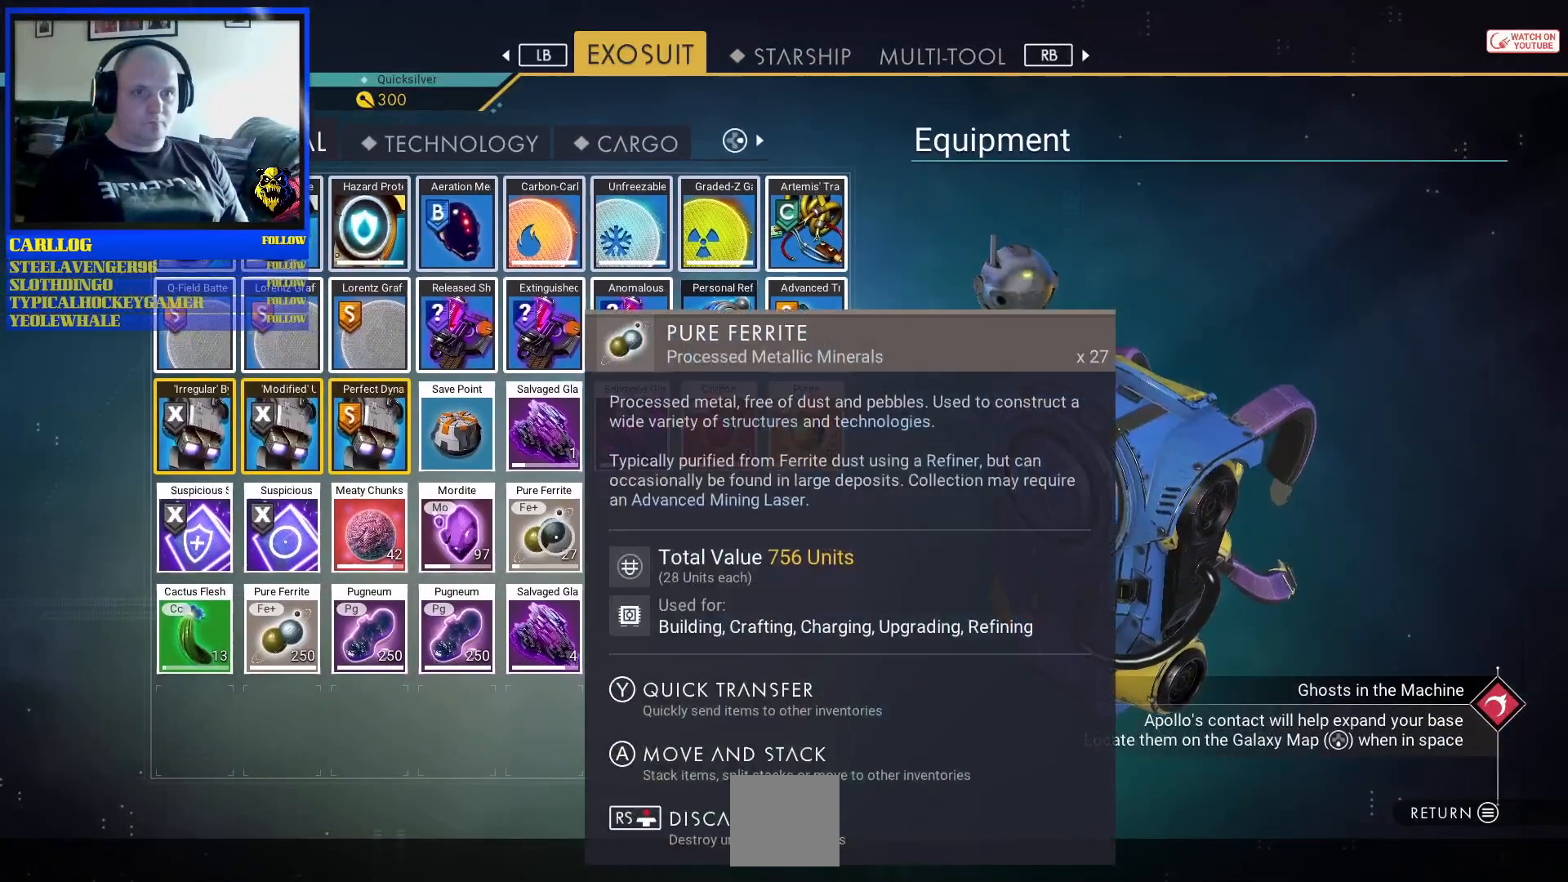
{"buttons": ["R3"], "left_stick": "center", "right_stick": "center", "events": [[417, "R3", "down"]]}
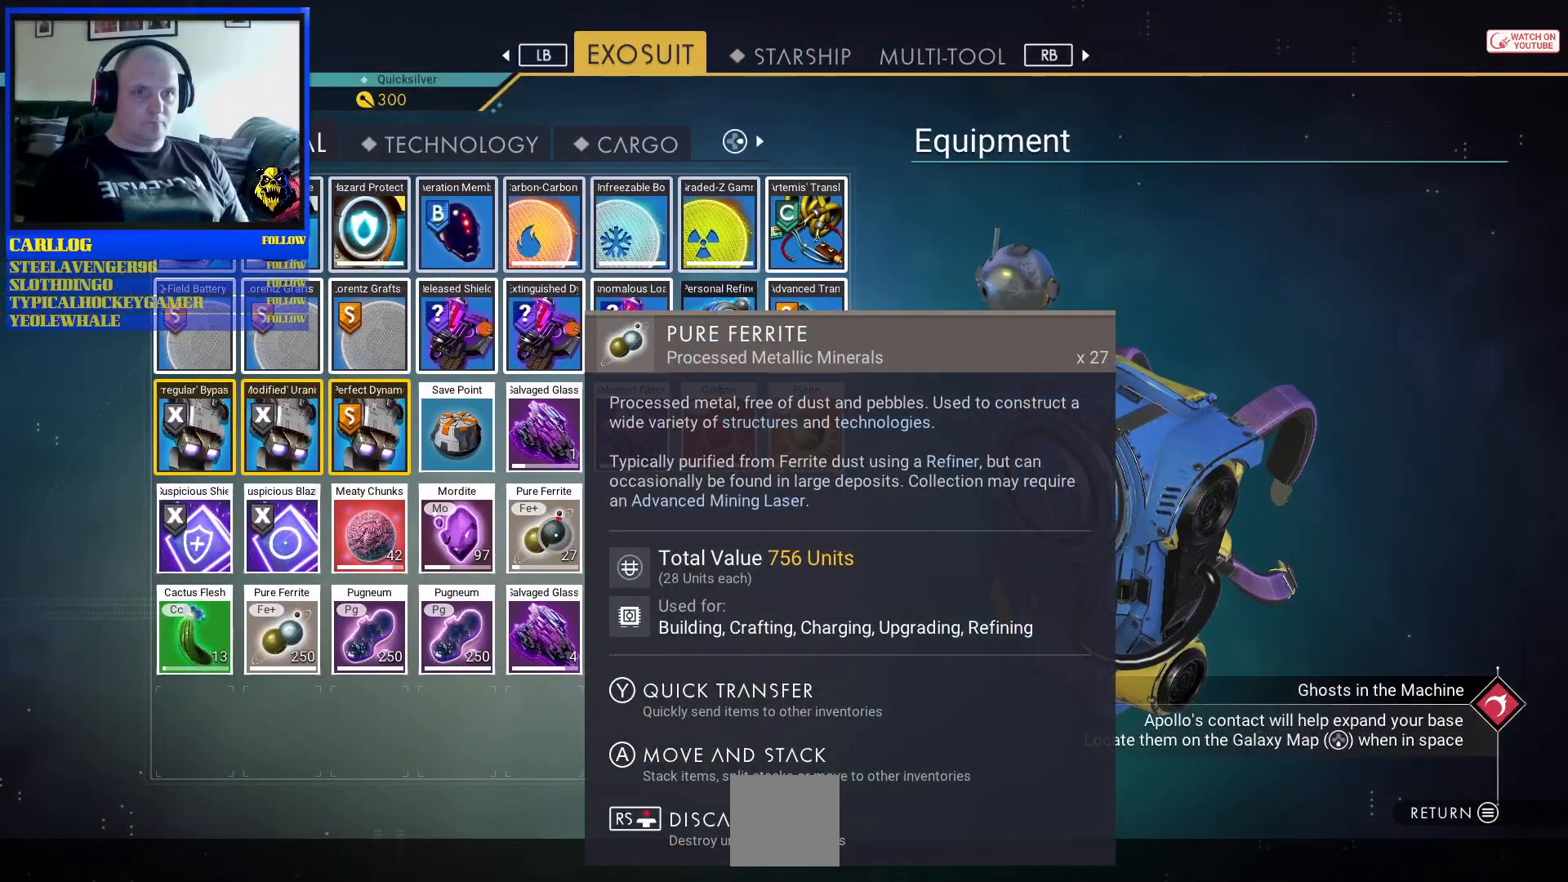
{"buttons": ["R3"], "left_stick": "center", "right_stick": "center", "events": [[33, "R3", "up"], [100, "left_stick", "left"], [283, "left_stick", "center"], [367, "R3", "down"]]}
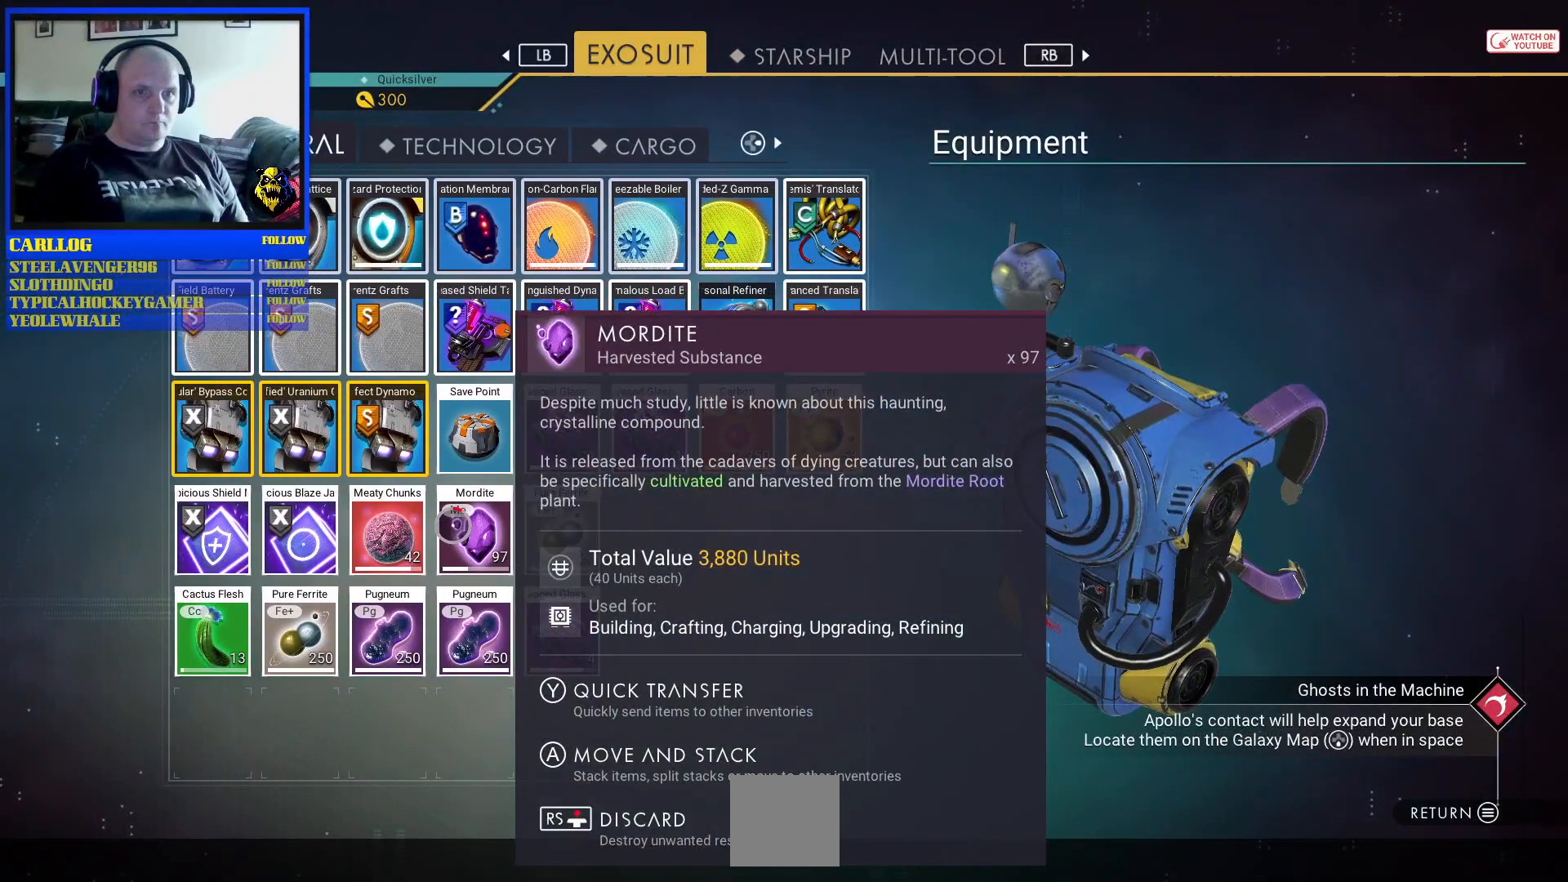
{"buttons": ["R3"], "left_stick": "center", "right_stick": "center", "events": []}
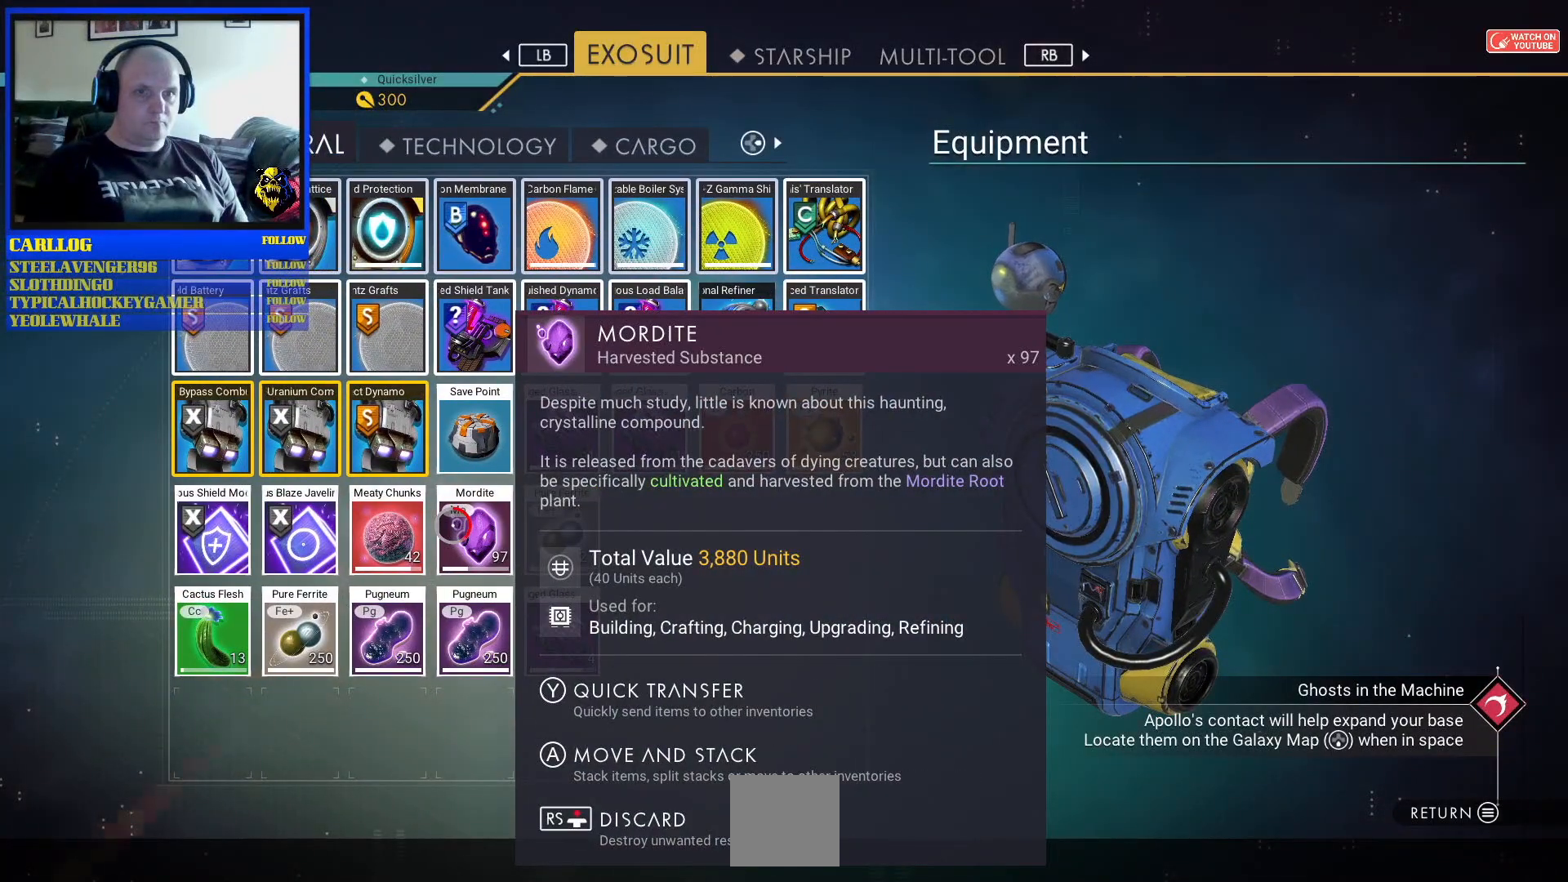
{"buttons": ["R3"], "left_stick": "center", "right_stick": "center", "events": []}
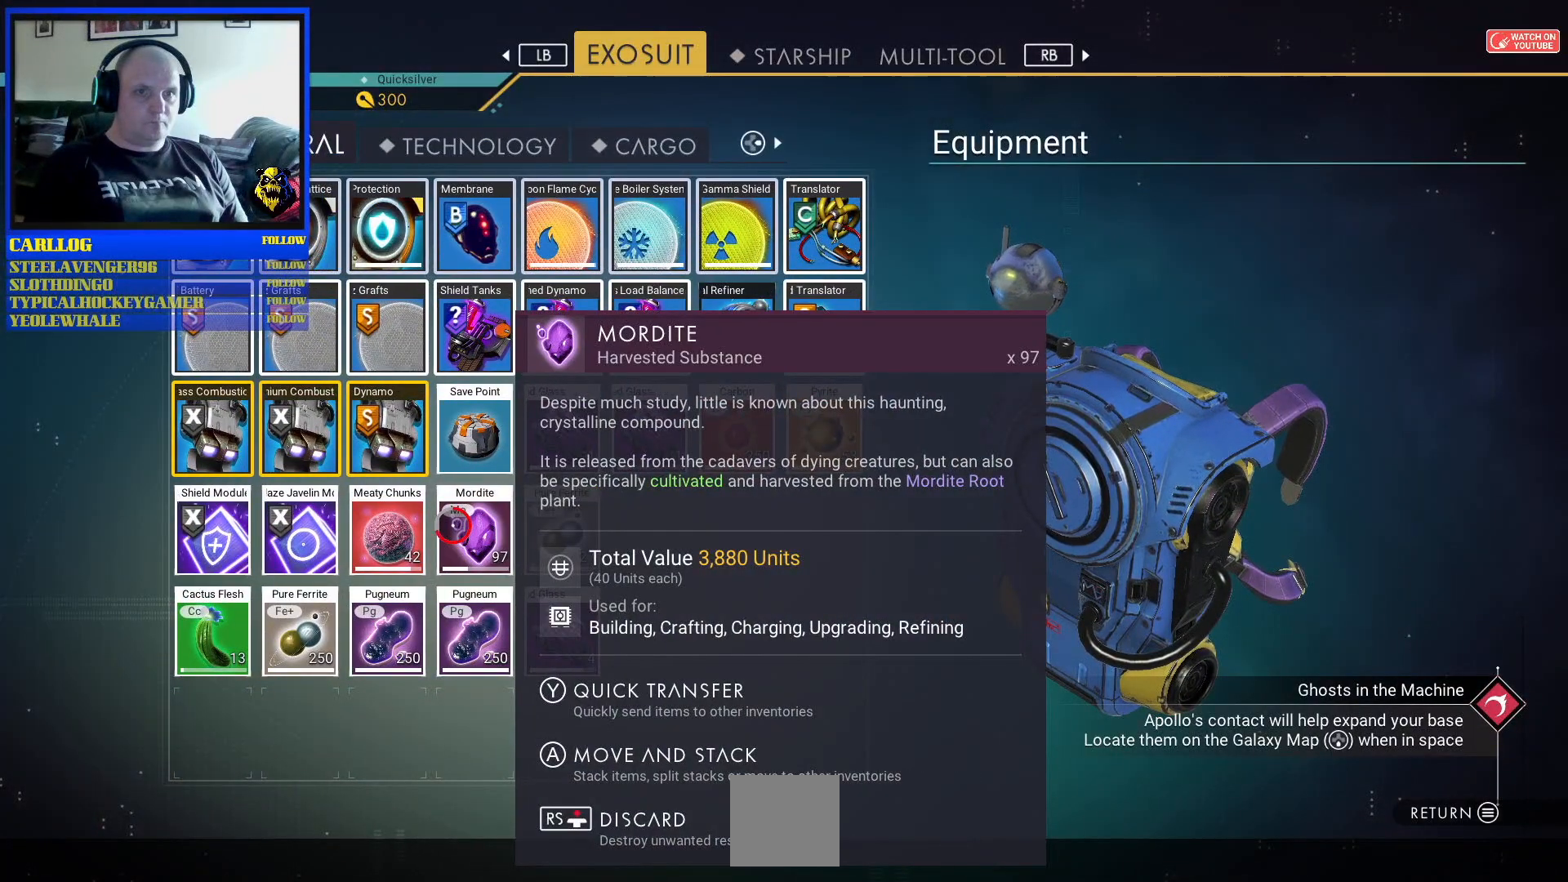
{"buttons": ["R3"], "left_stick": "center", "right_stick": "center", "events": []}
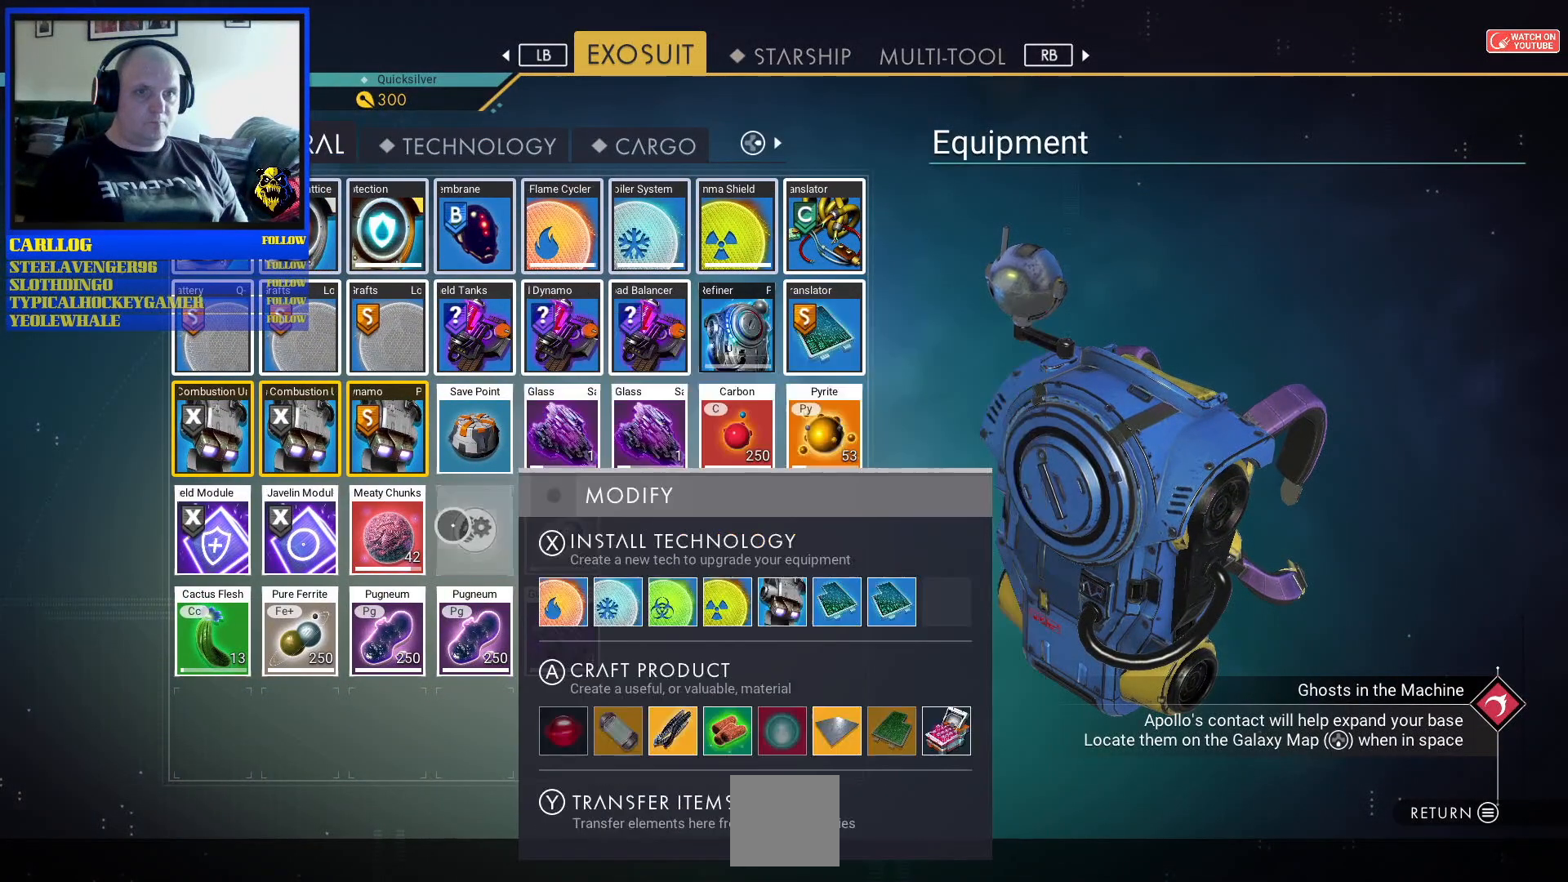
{"buttons": [], "left_stick": "up-right", "right_stick": "center", "events": [[250, "R3", "up"], [250, "right_stick", "up-right"], [317, "right_stick", "center"], [367, "left_stick", "up"], [450, "left_stick", "up-right"]]}
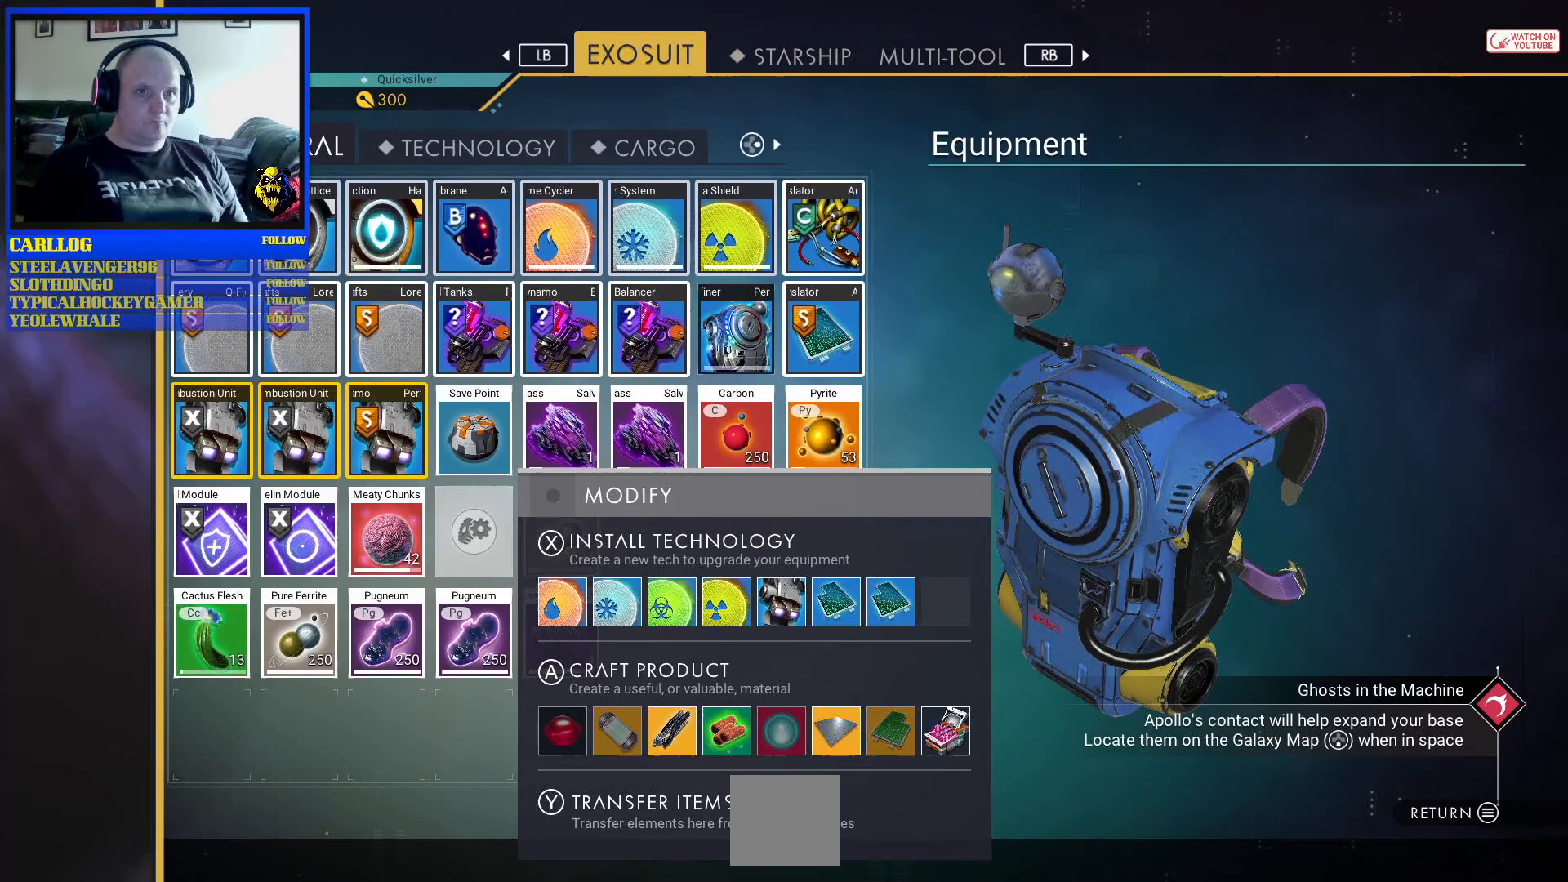
{"buttons": [], "left_stick": "up-right", "right_stick": "right", "events": [[267, "right_stick", "down-right"], [450, "right_stick", "right"]]}
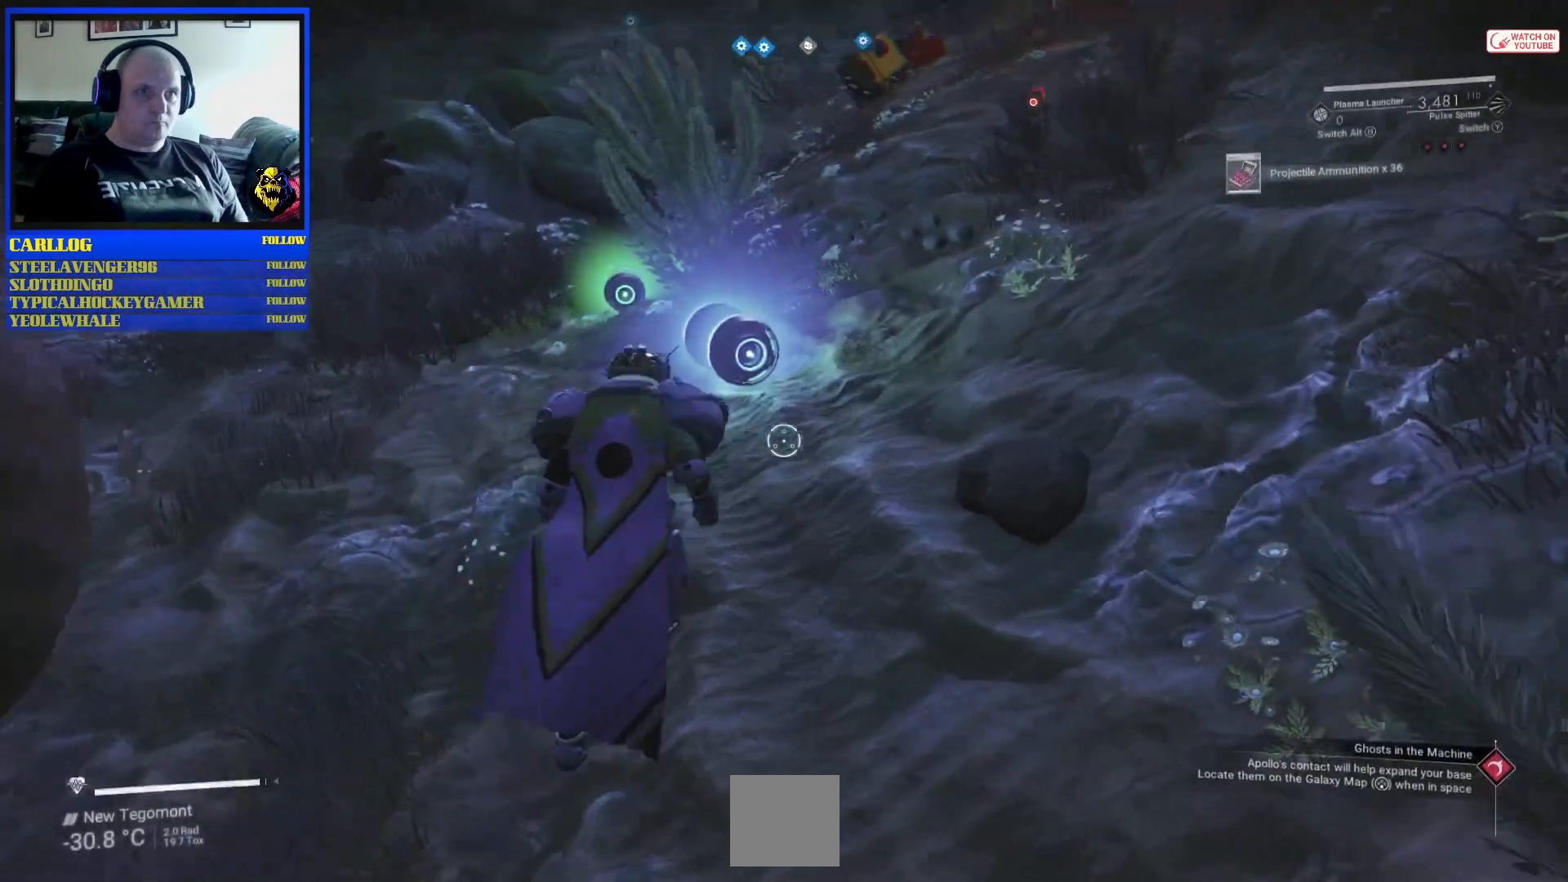
{"buttons": [], "left_stick": "up-left", "right_stick": "center", "events": [[50, "right_stick", "center"], [67, "left_stick", "up-left"], [267, "right_stick", "down"], [483, "right_stick", "center"]]}